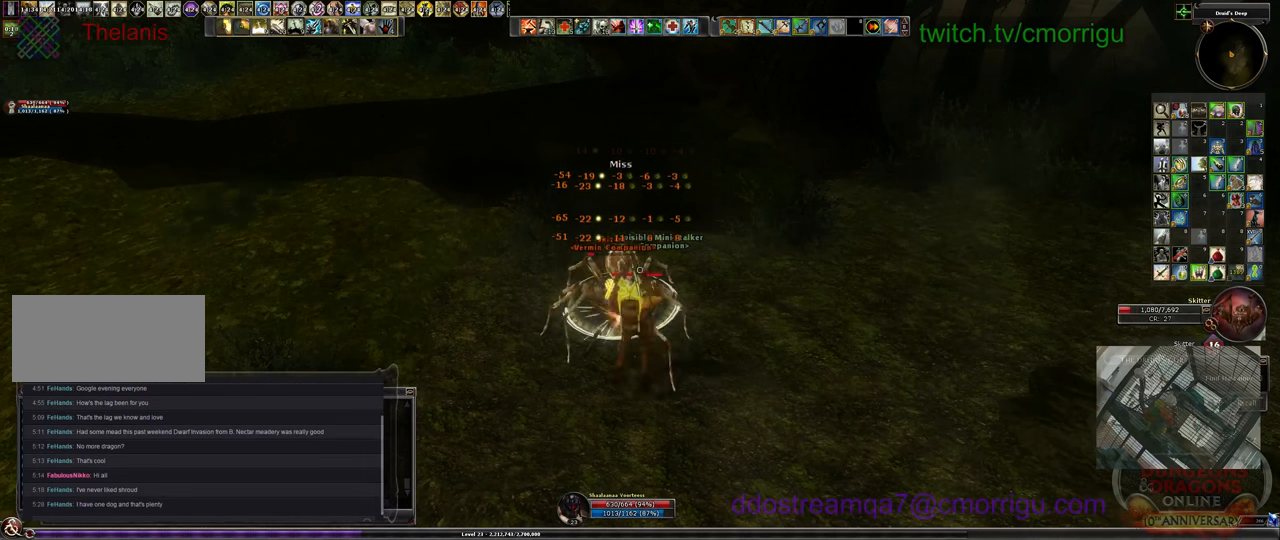
Gameplay with keyboard; each line is a JSON object with the keys held at the frame after it. "events" lists presses ("down") and releases ("up") of ".", "/", "0", "1", "2", "3", "4", "5", "6", "7", "8", "9", "a", "b", "backslash", "backspace", "c", "caps_lock", "comma", "ctrl_l", "ctrl_r", "d", "e", "equals", "escape", "f", "f1", "f10", "f11", "f12", "f2", "f3", "f4", "f5", "f6", "f7", "f8", "f9", "g", "h", "i", "j", "k", "l", "lbracket", "m", "minus", "n", "o", "p", "q", "quote", "r", "rbracket", "return", "s", "semicolon", "shift_l", "shift_r", "space", "t", "tab", "tilde", "u", "v", "w", "x", "y" and "z" between this image and that frame as [ms after this image, input, new state], when the widget could be followed in between. No other keys are recorded. Mouse input is not recorded.
{"keys": [], "events": []}
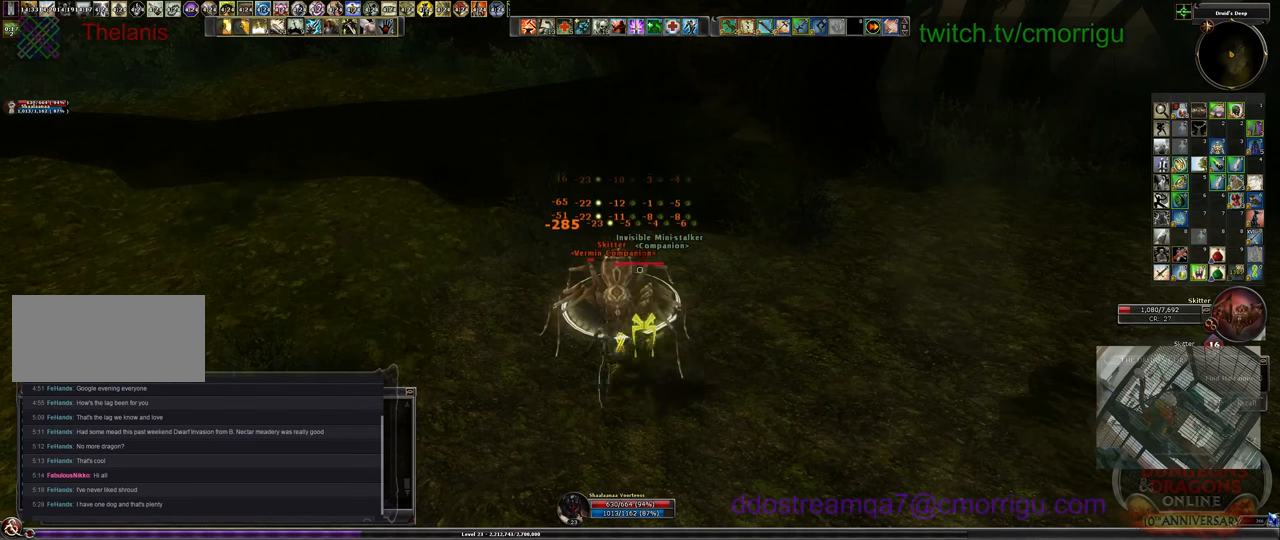
{"keys": [], "events": []}
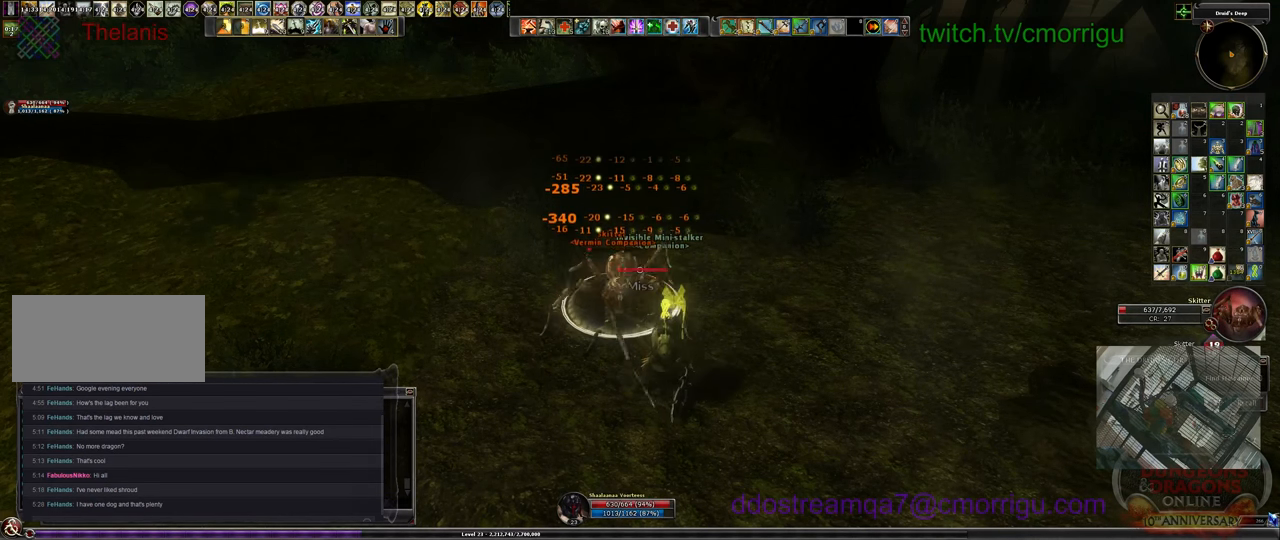
{"keys": [], "events": []}
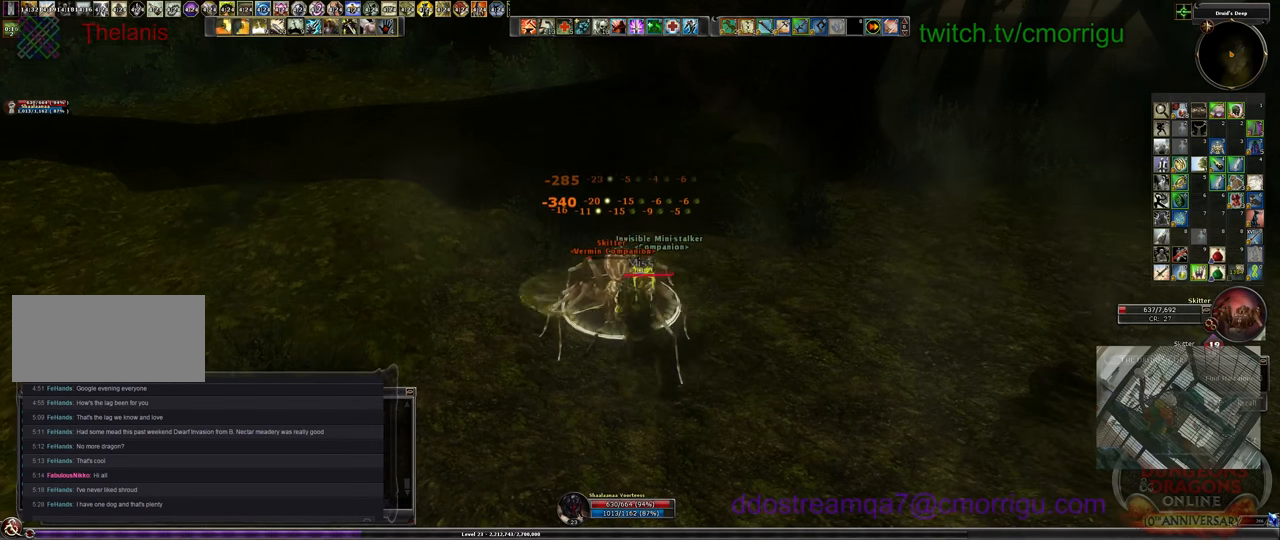
{"keys": [], "events": []}
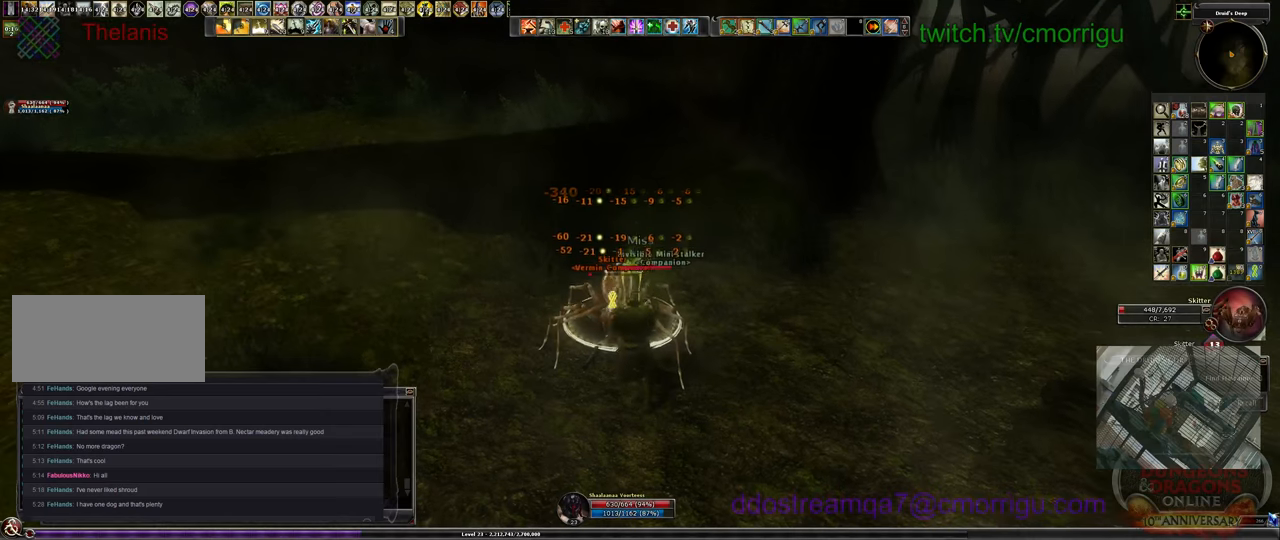
{"keys": [], "events": []}
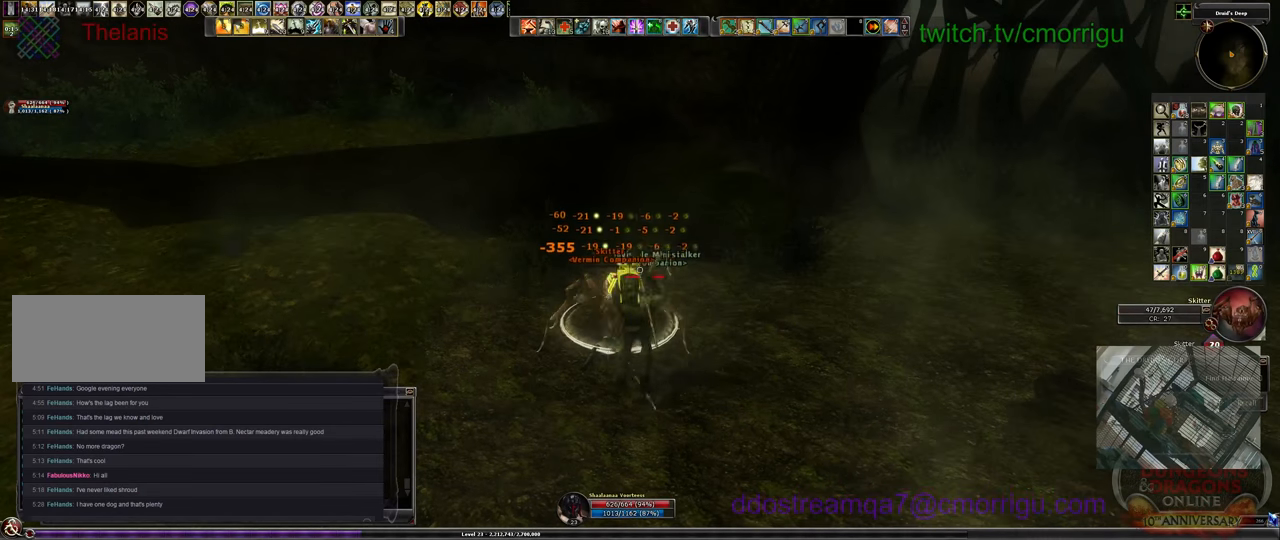
{"keys": [], "events": []}
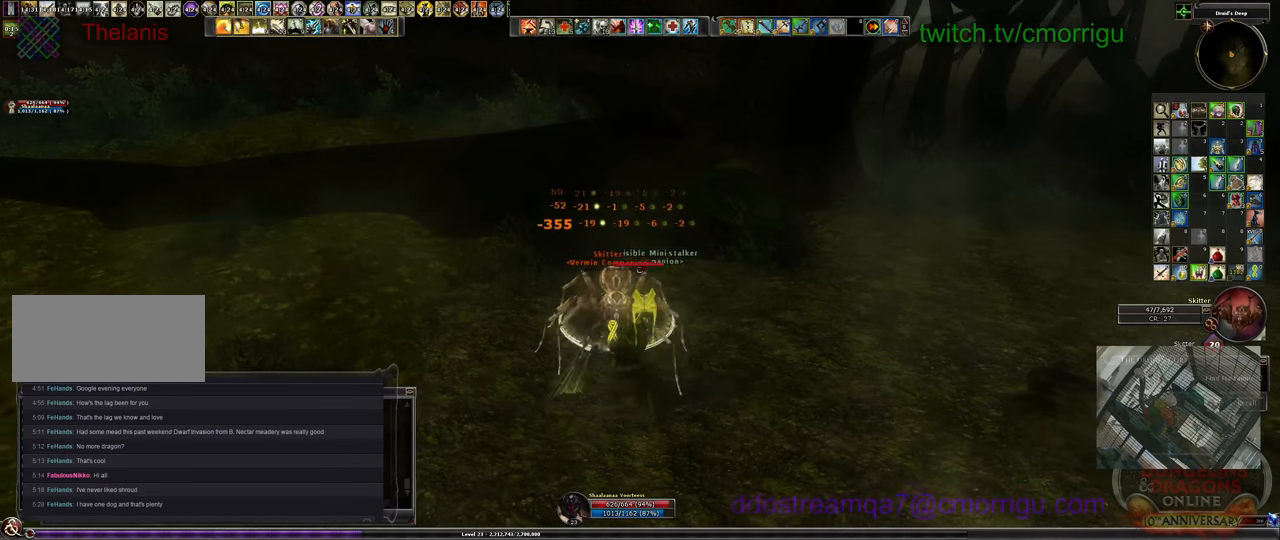
{"keys": [], "events": [[100, "1", "down"], [300, "1", "up"]]}
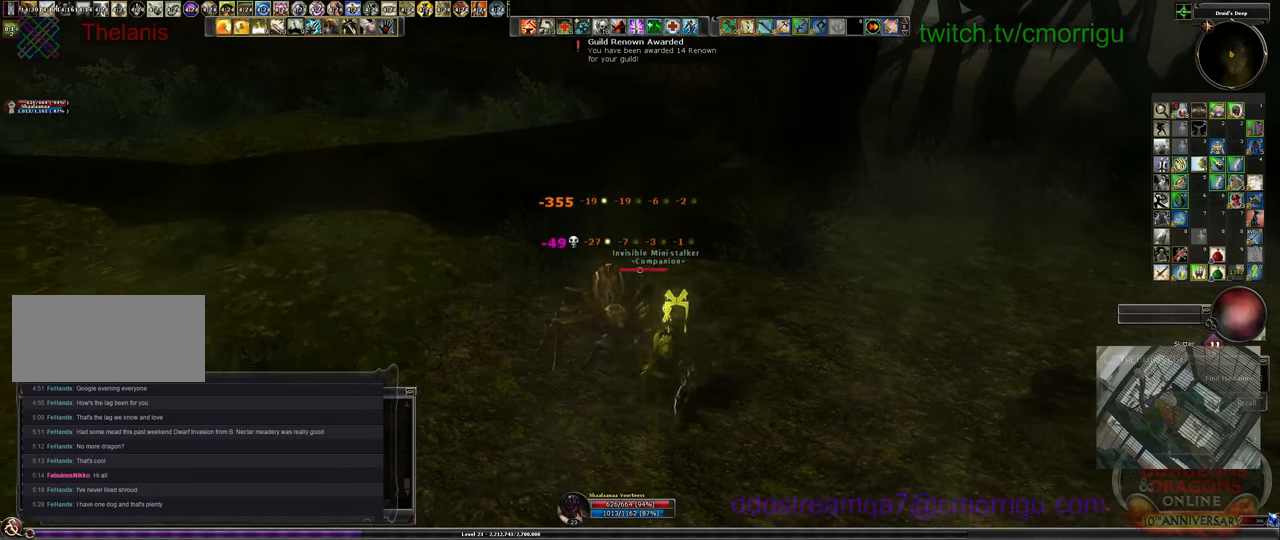
{"keys": [], "events": []}
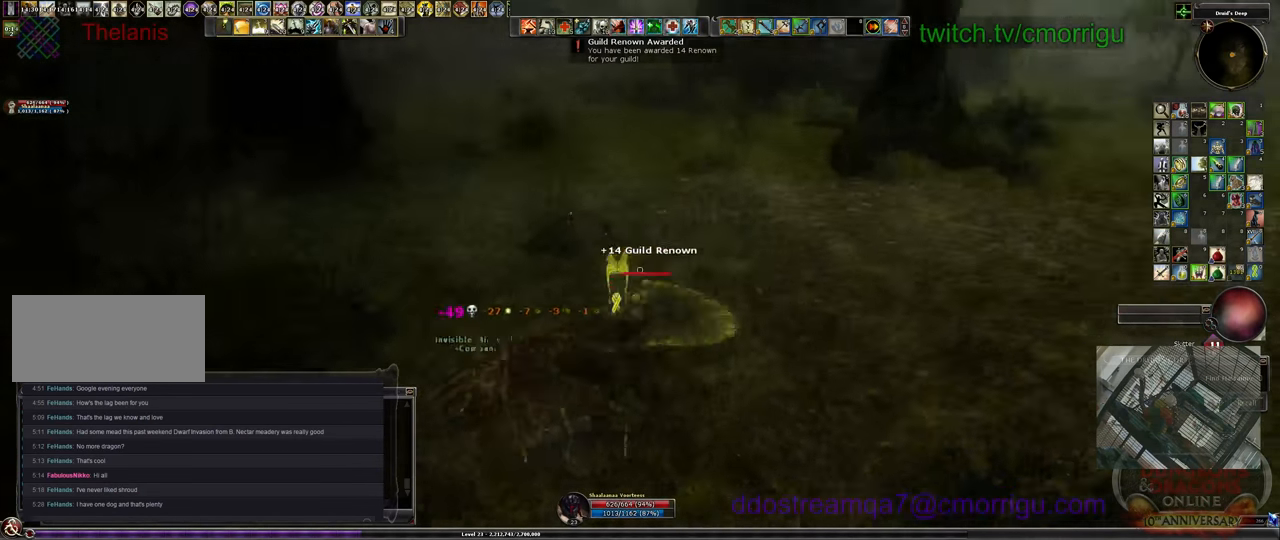
{"keys": ["d", "w"], "events": [[266, "d", "down"], [266, "w", "down"]]}
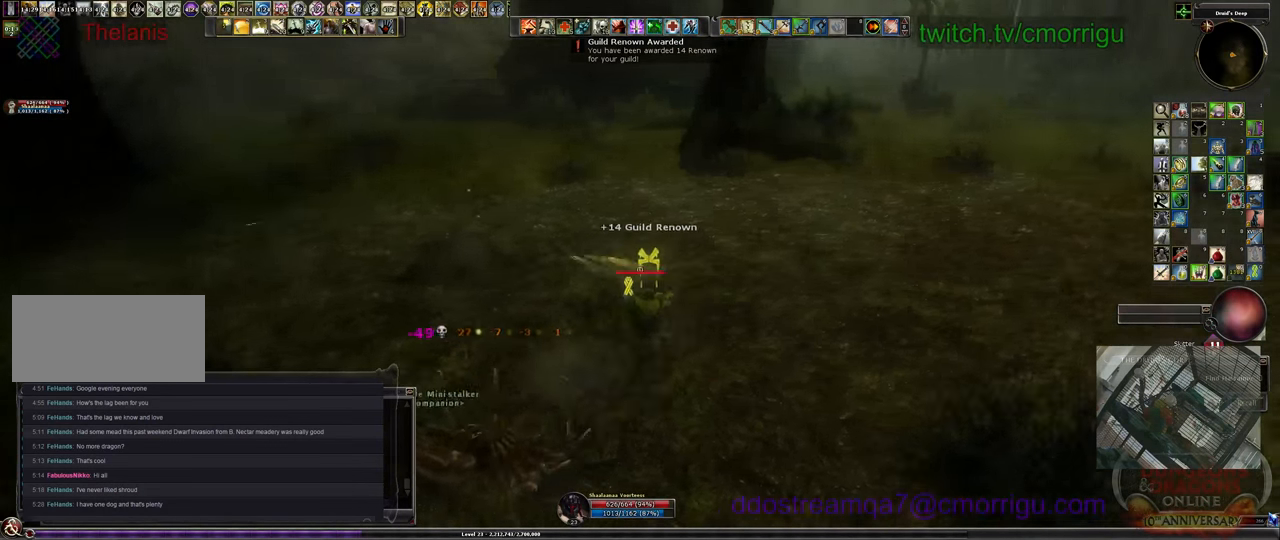
{"keys": ["w"], "events": [[166, "d", "up"]]}
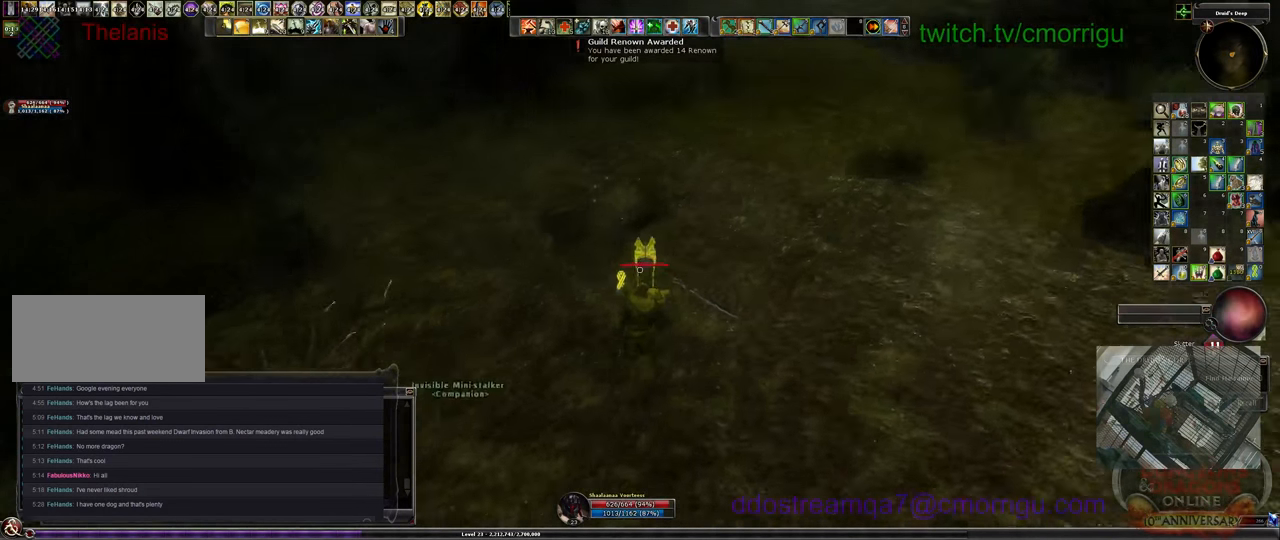
{"keys": [], "events": [[233, "w", "up"], [366, "e", "down"], [466, "e", "up"]]}
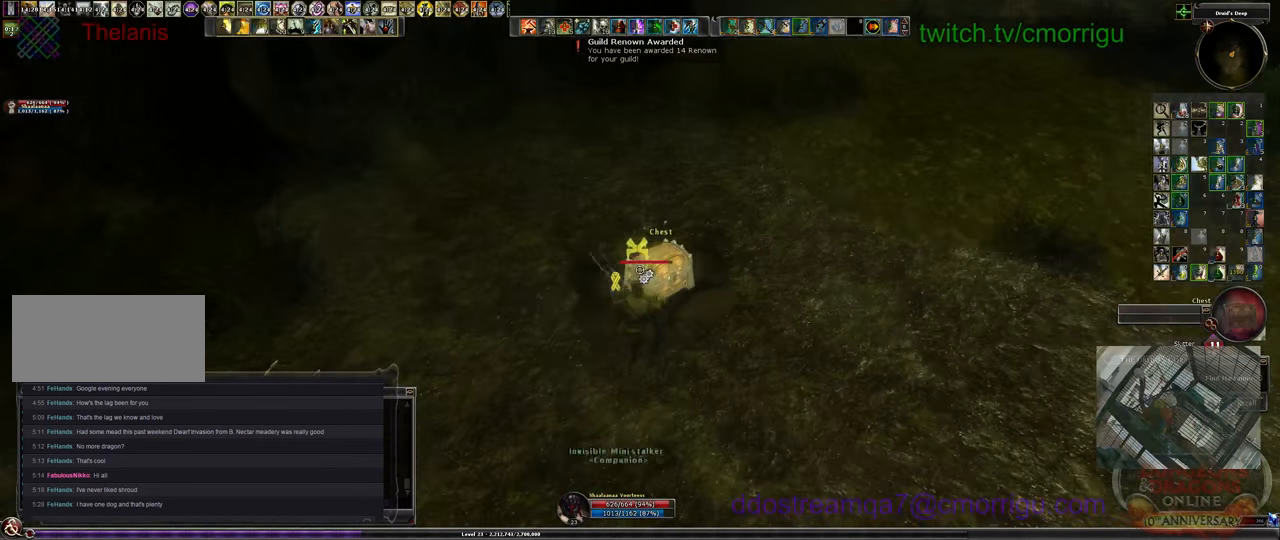
{"keys": [], "events": []}
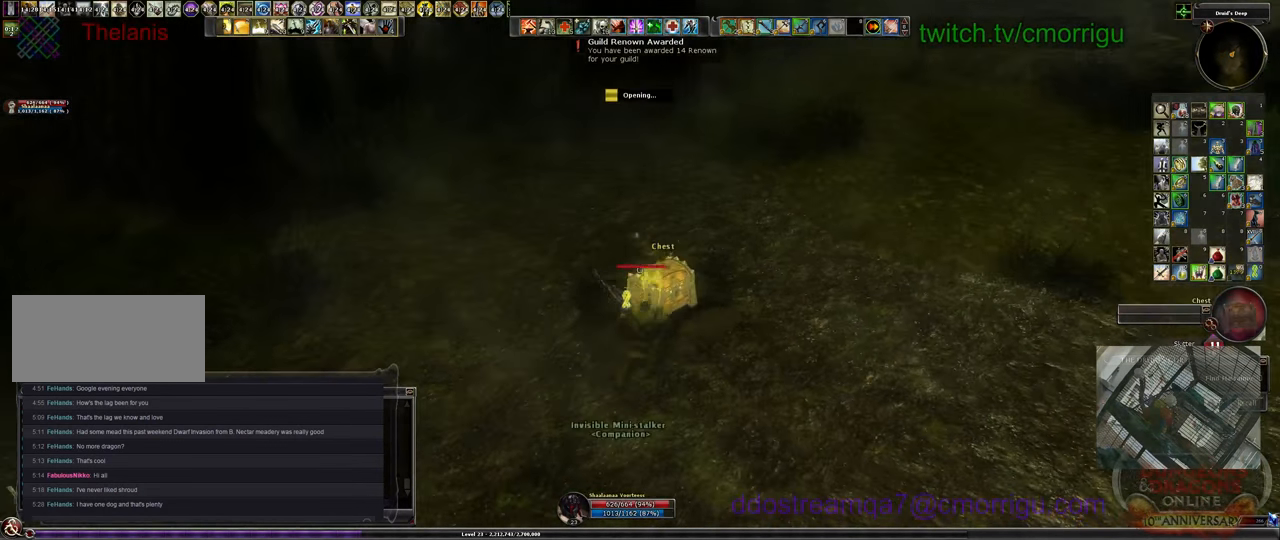
{"keys": [], "events": []}
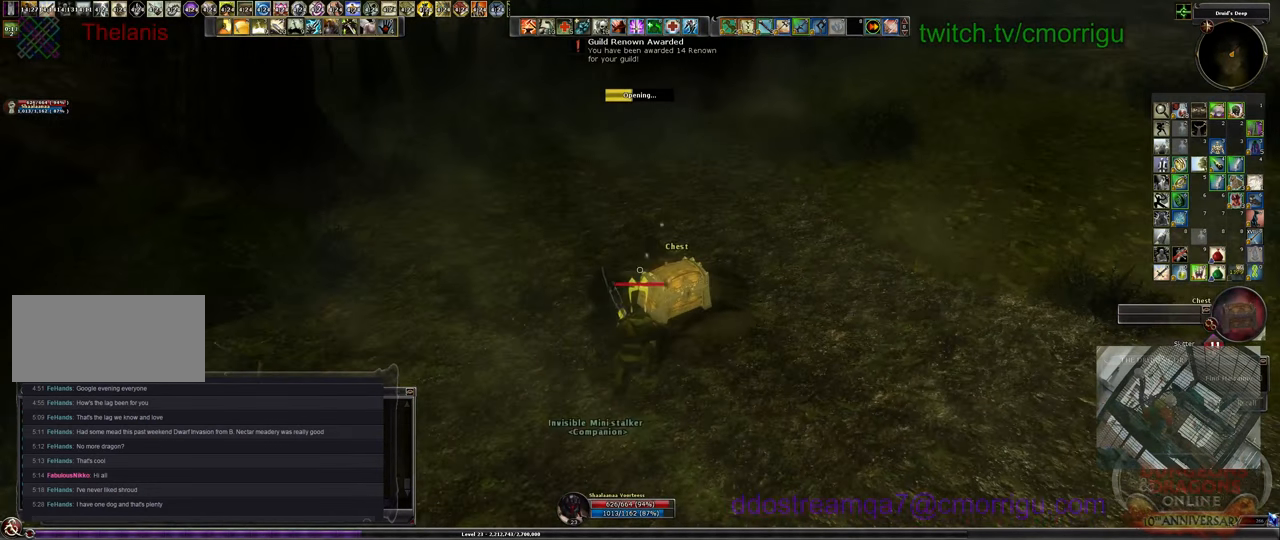
{"keys": [], "events": []}
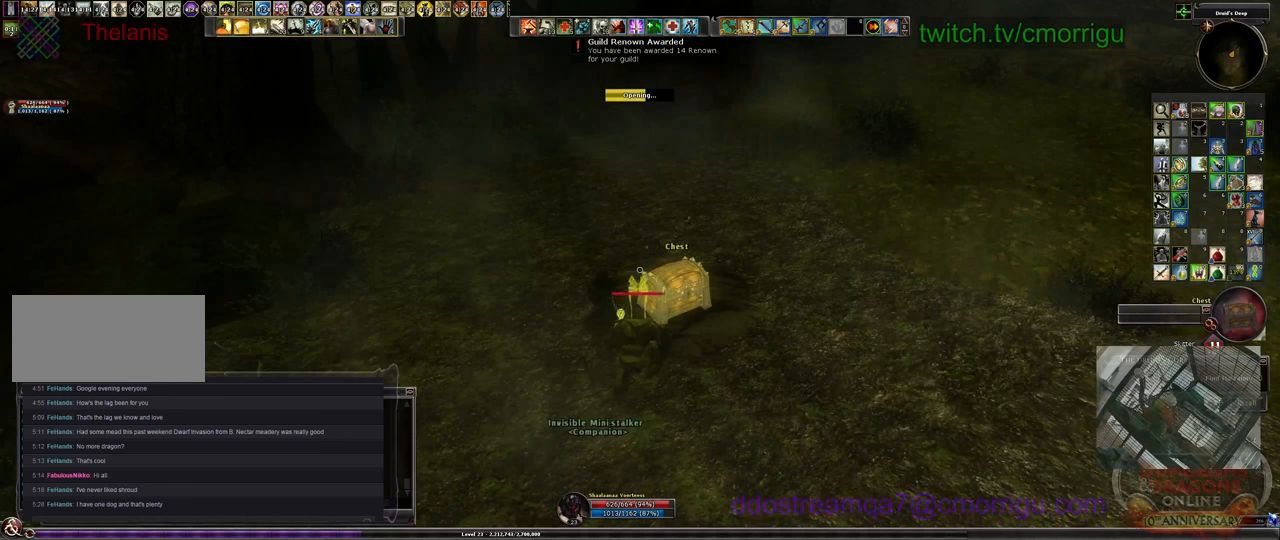
{"keys": [], "events": []}
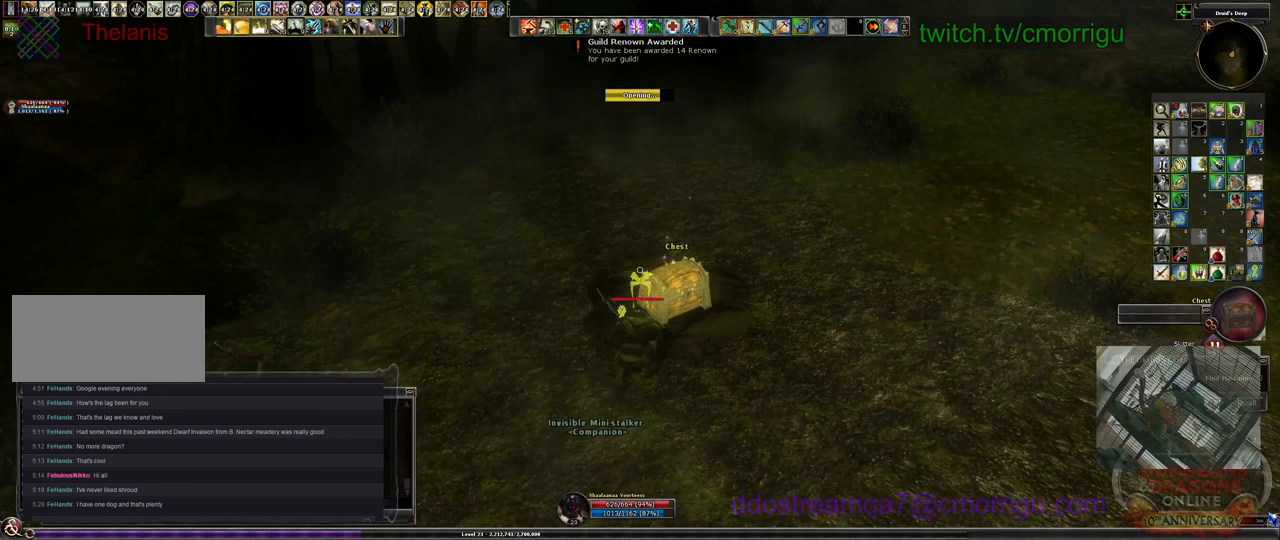
{"keys": [], "events": []}
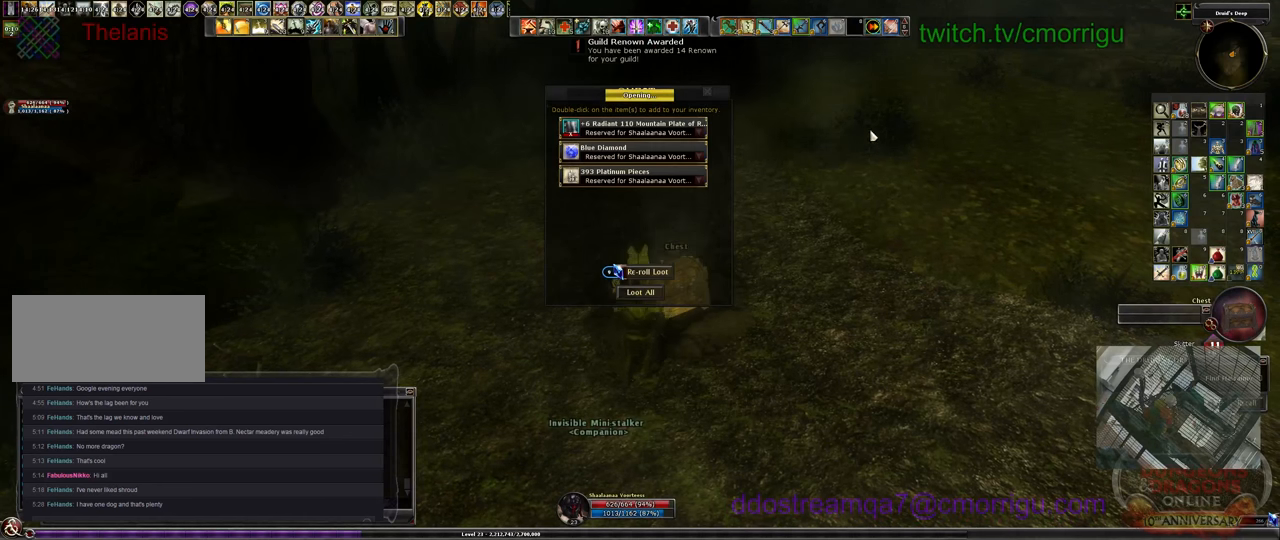
{"keys": [], "events": []}
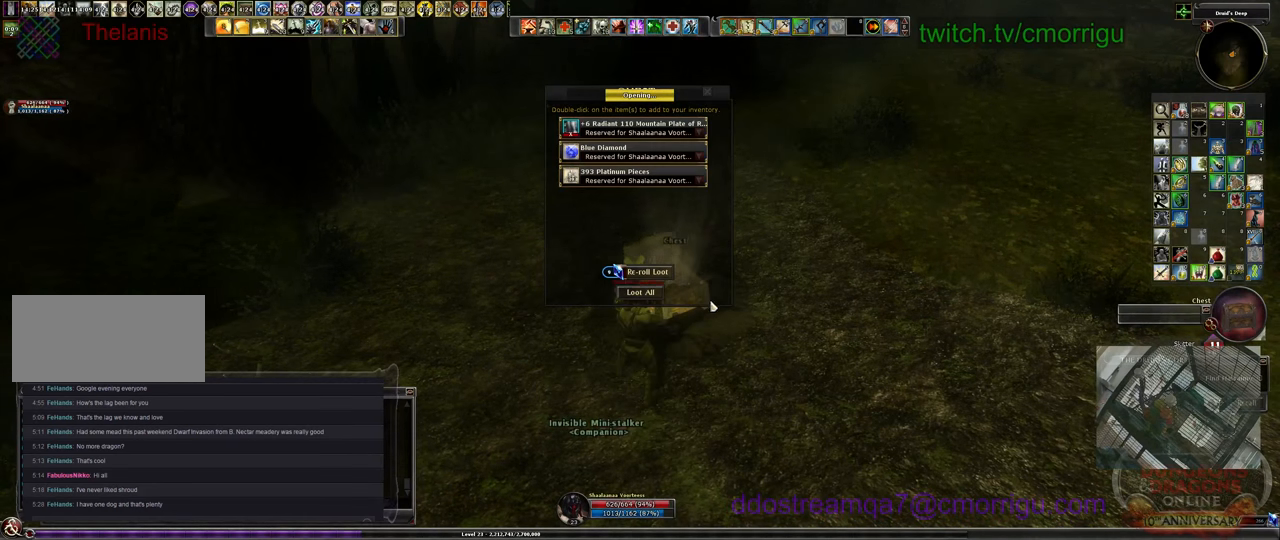
{"keys": [], "events": []}
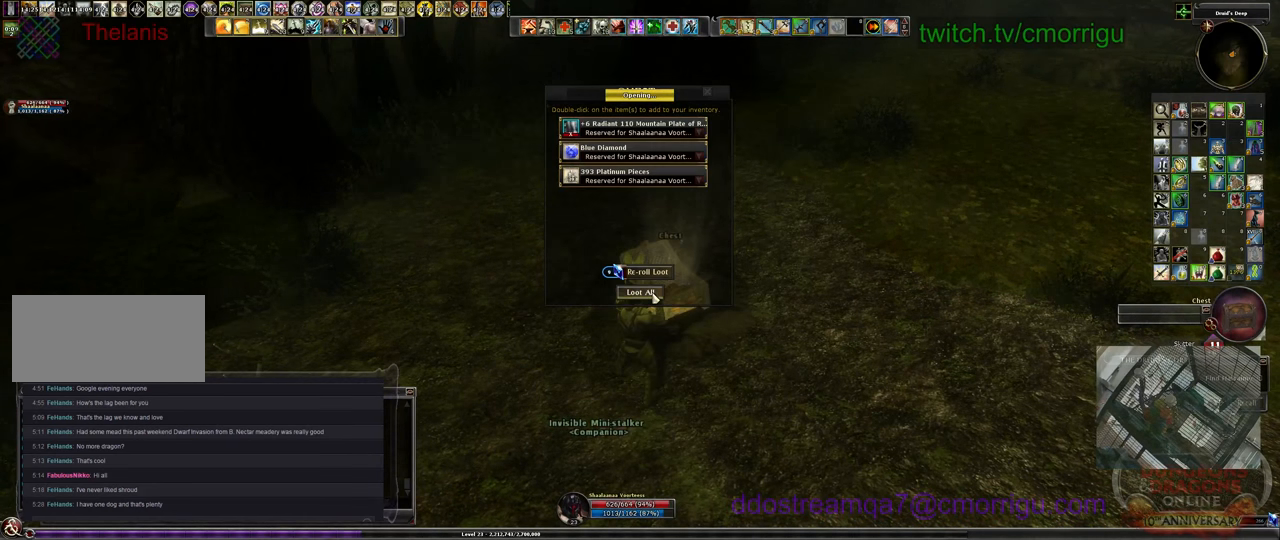
{"keys": ["w"], "events": [[300, "w", "down"]]}
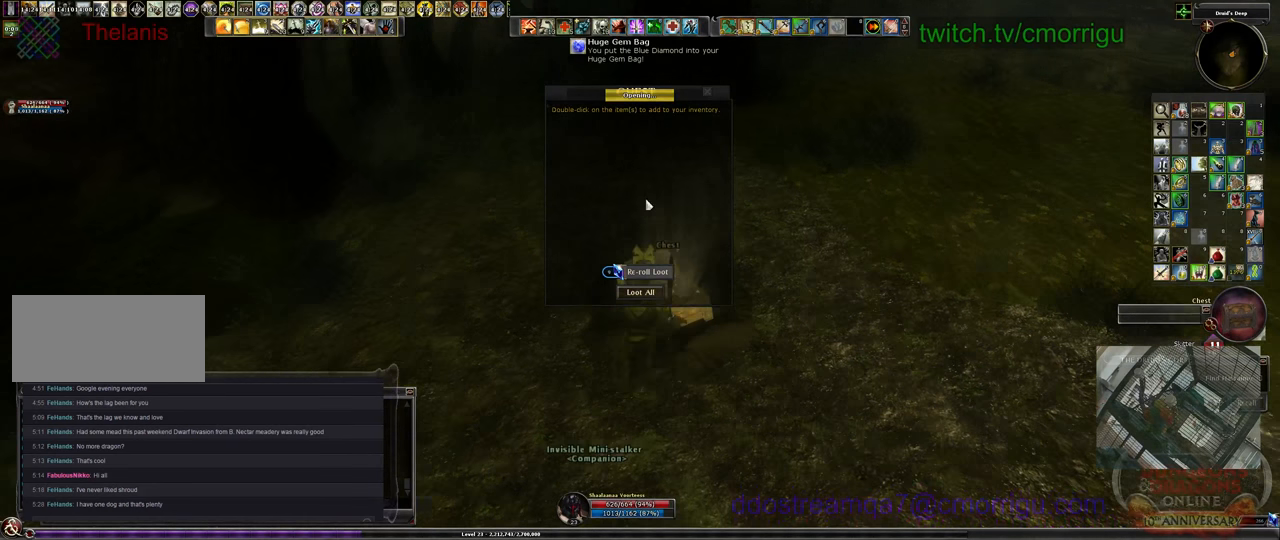
{"keys": ["w"], "events": []}
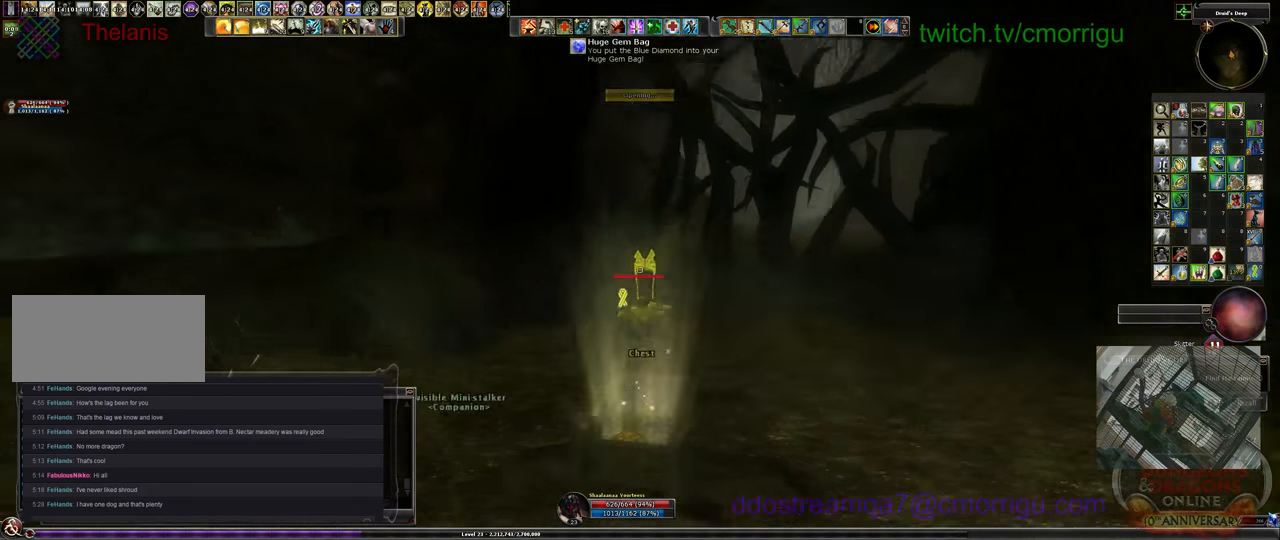
{"keys": ["w"], "events": []}
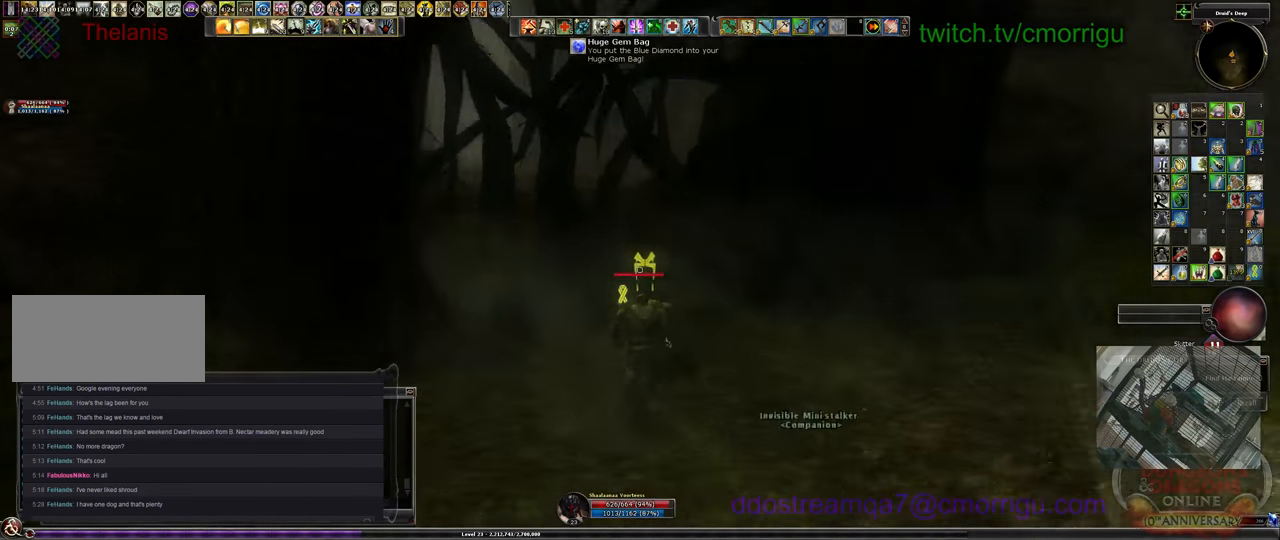
{"keys": ["w"], "events": []}
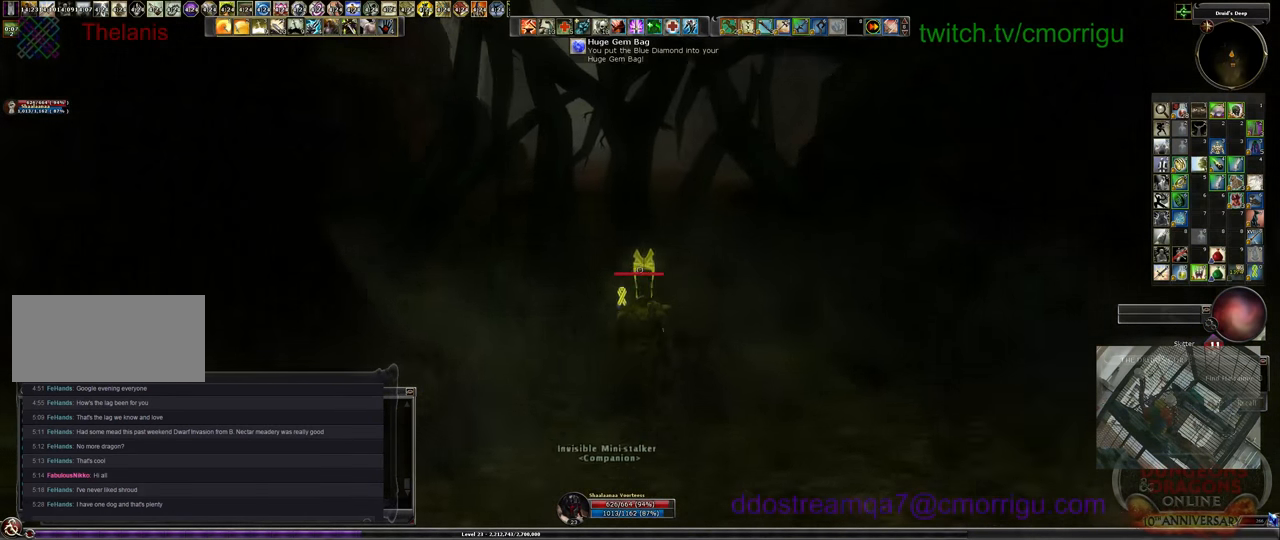
{"keys": ["w"], "events": []}
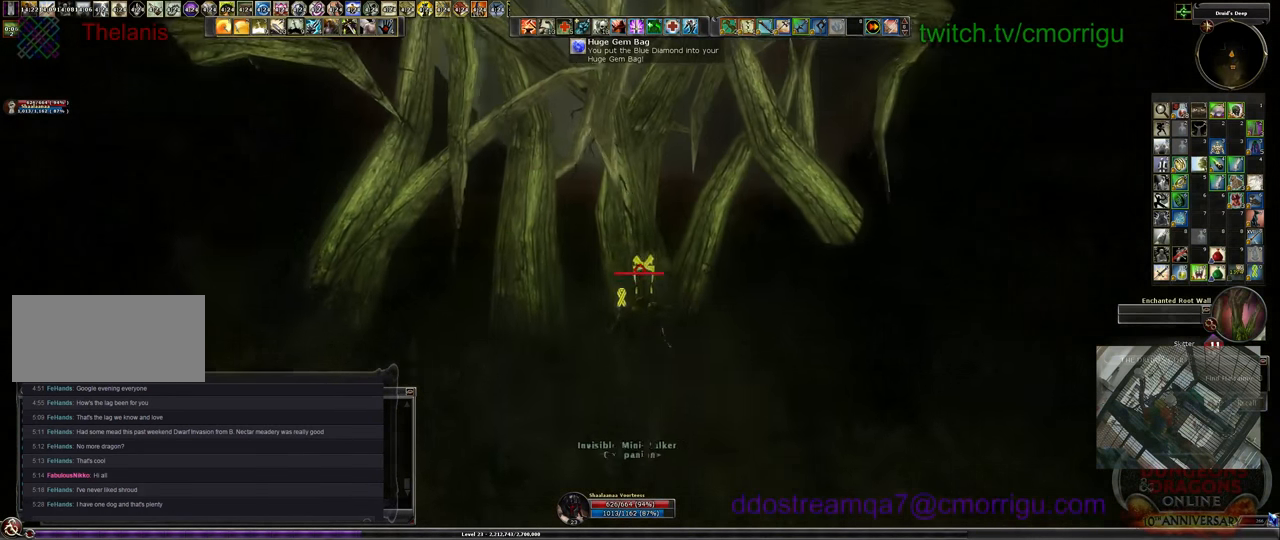
{"keys": [], "events": [[367, "w", "up"]]}
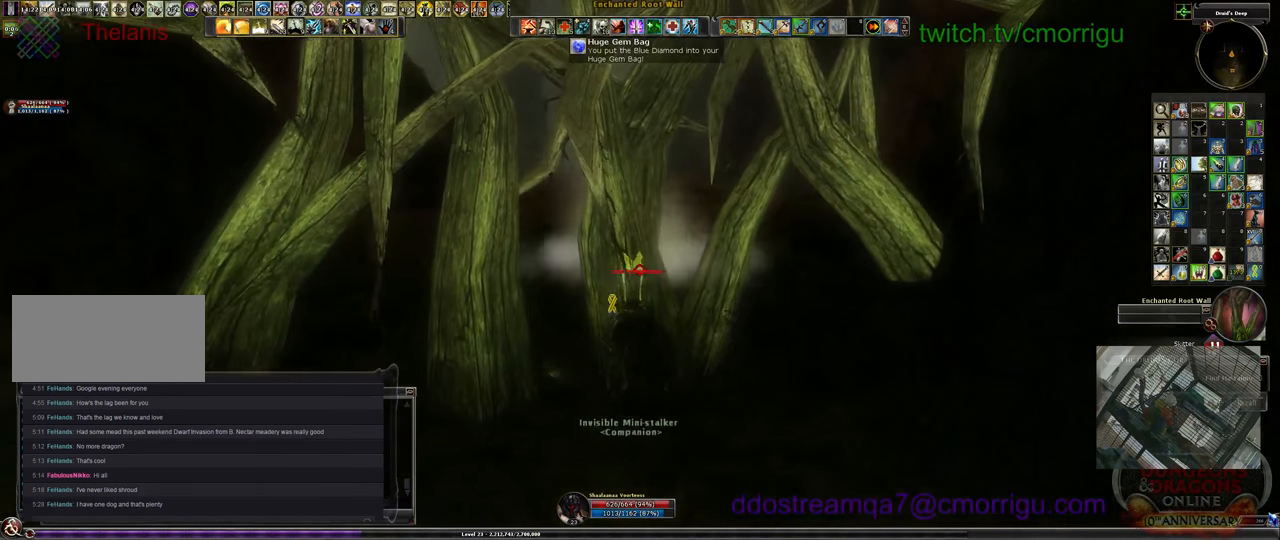
{"keys": [], "events": []}
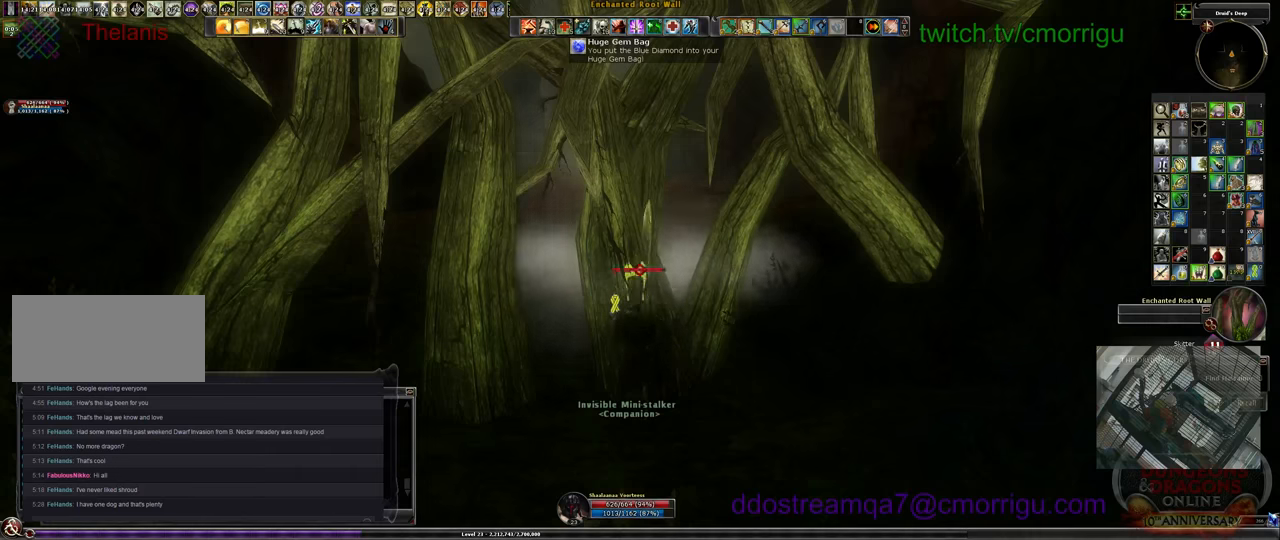
{"keys": ["w"], "events": [[200, "w", "down"]]}
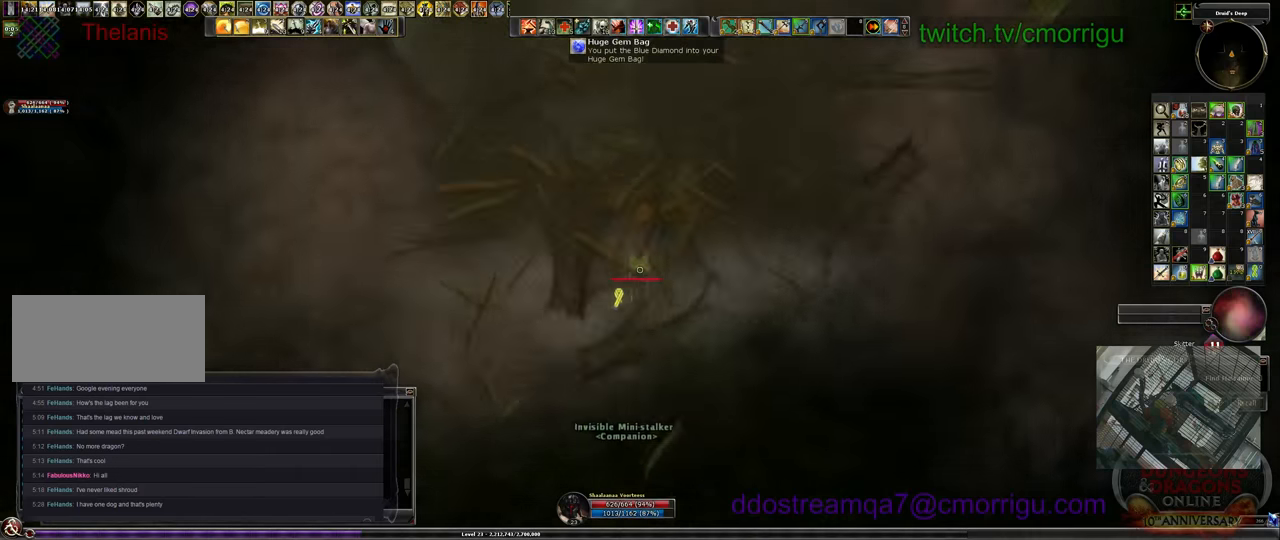
{"keys": ["w"], "events": []}
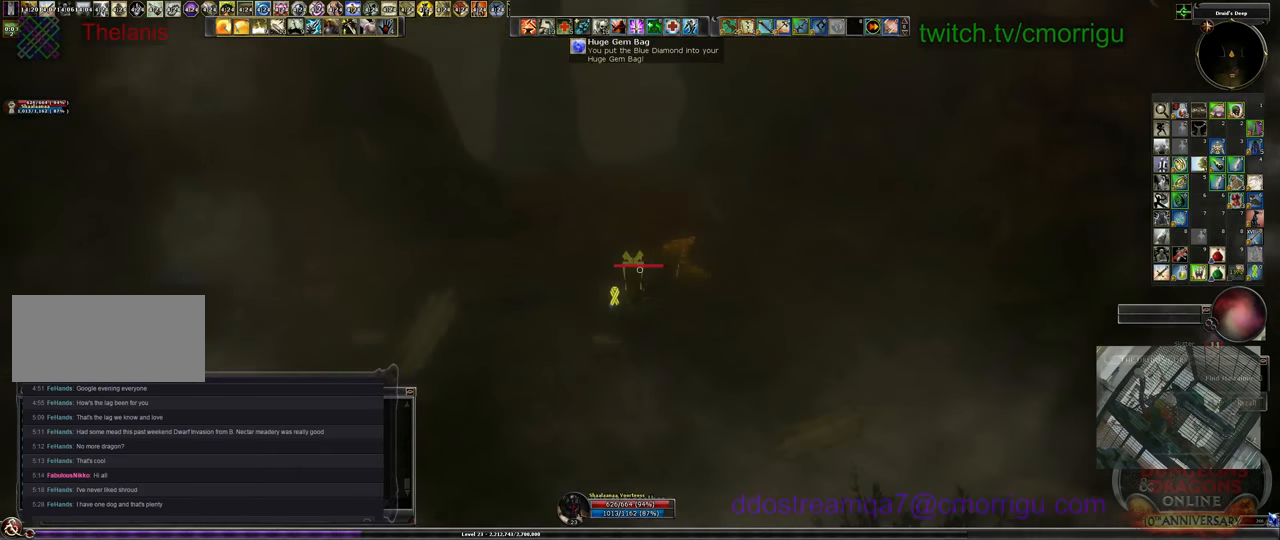
{"keys": ["w"], "events": []}